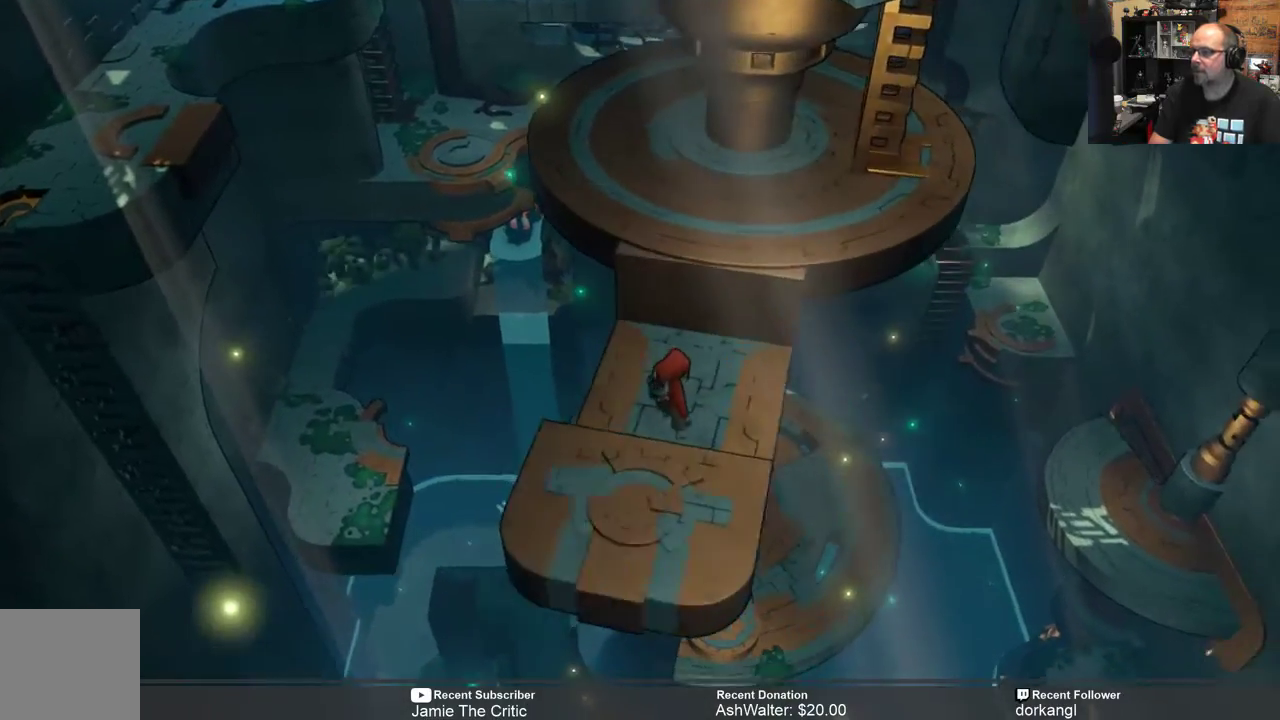
Gameplay with a controller (Xbox layout); each line is a JSON object with the inputs held at the frame after it. "events" lists button and stick changes between this image and that frame as [ms after this image, input, new state], when the widget could be followed in between. Not read: SHARE.
{"buttons": ["R2"], "left_stick": "center", "right_stick": "center", "events": []}
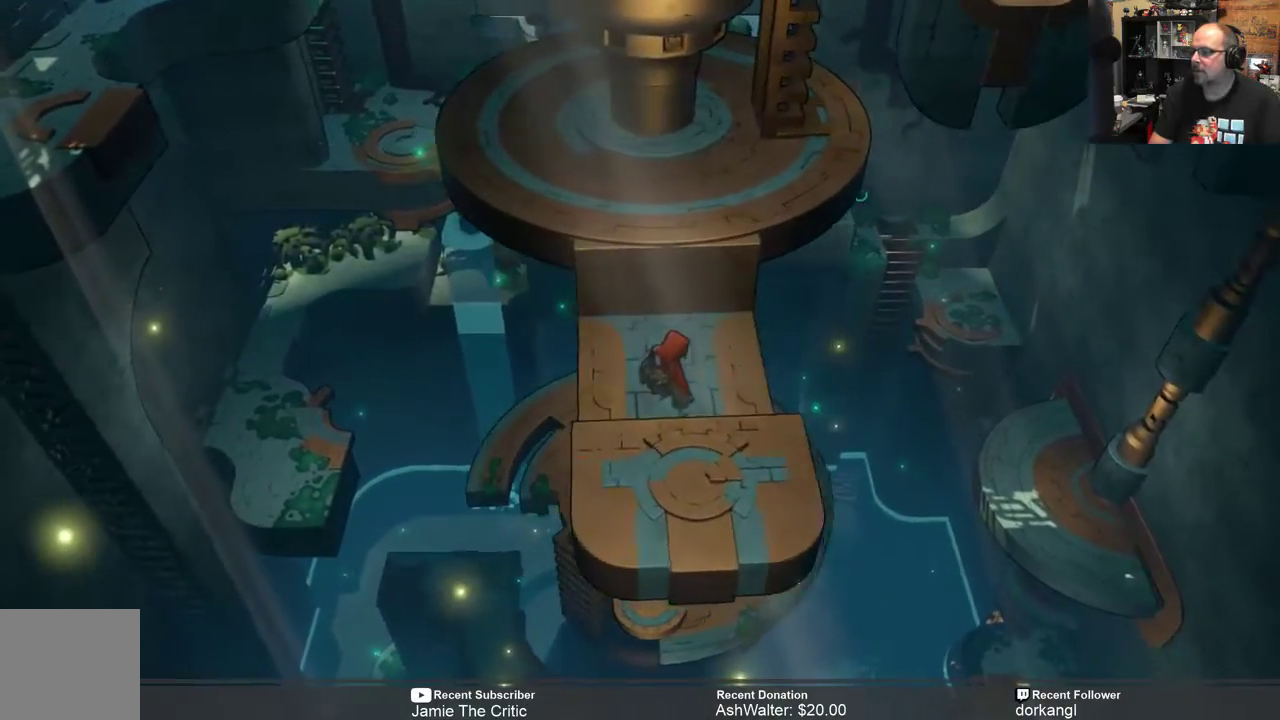
{"buttons": ["R2"], "left_stick": "center", "right_stick": "center", "events": []}
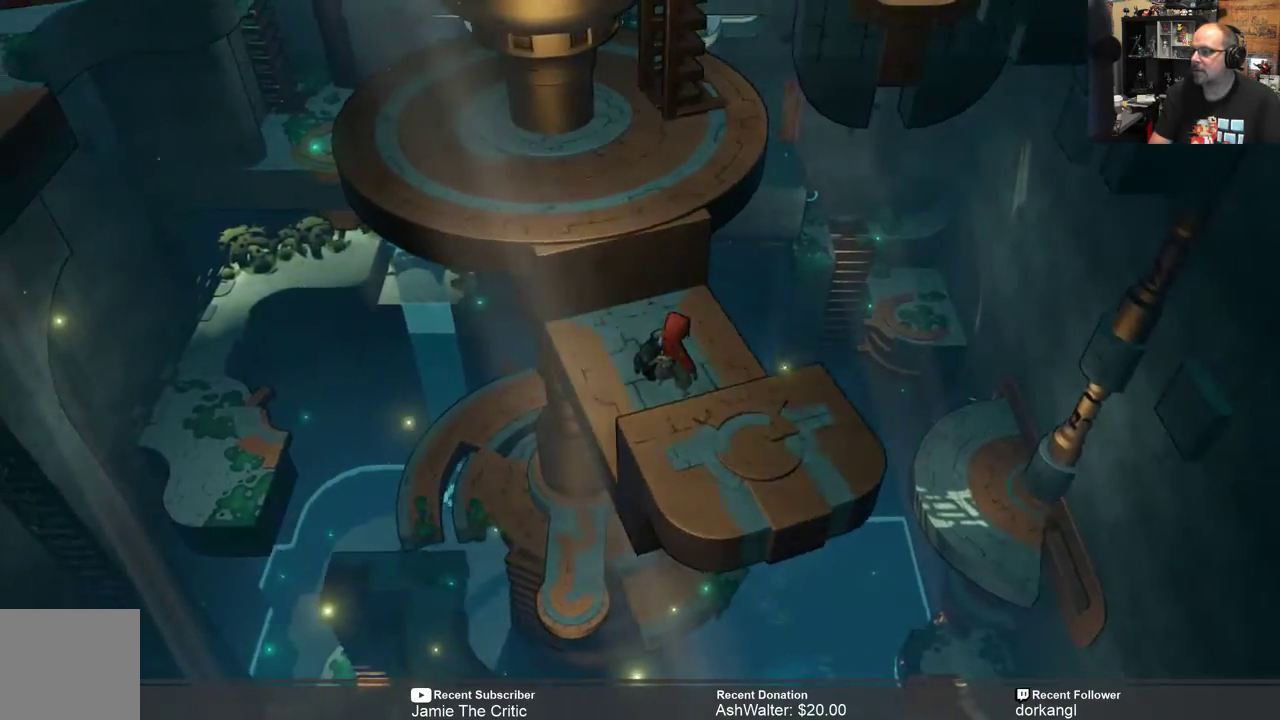
{"buttons": ["R2"], "left_stick": "center", "right_stick": "center", "events": []}
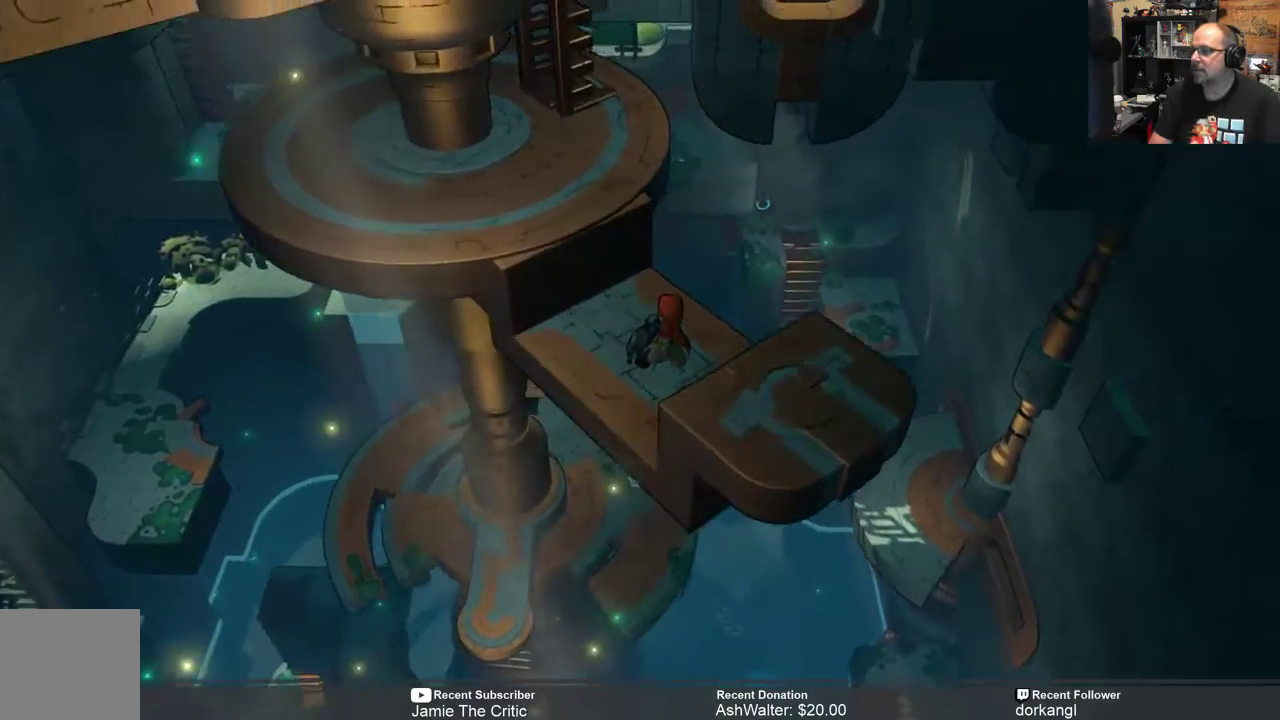
{"buttons": ["R2"], "left_stick": "center", "right_stick": "center", "events": []}
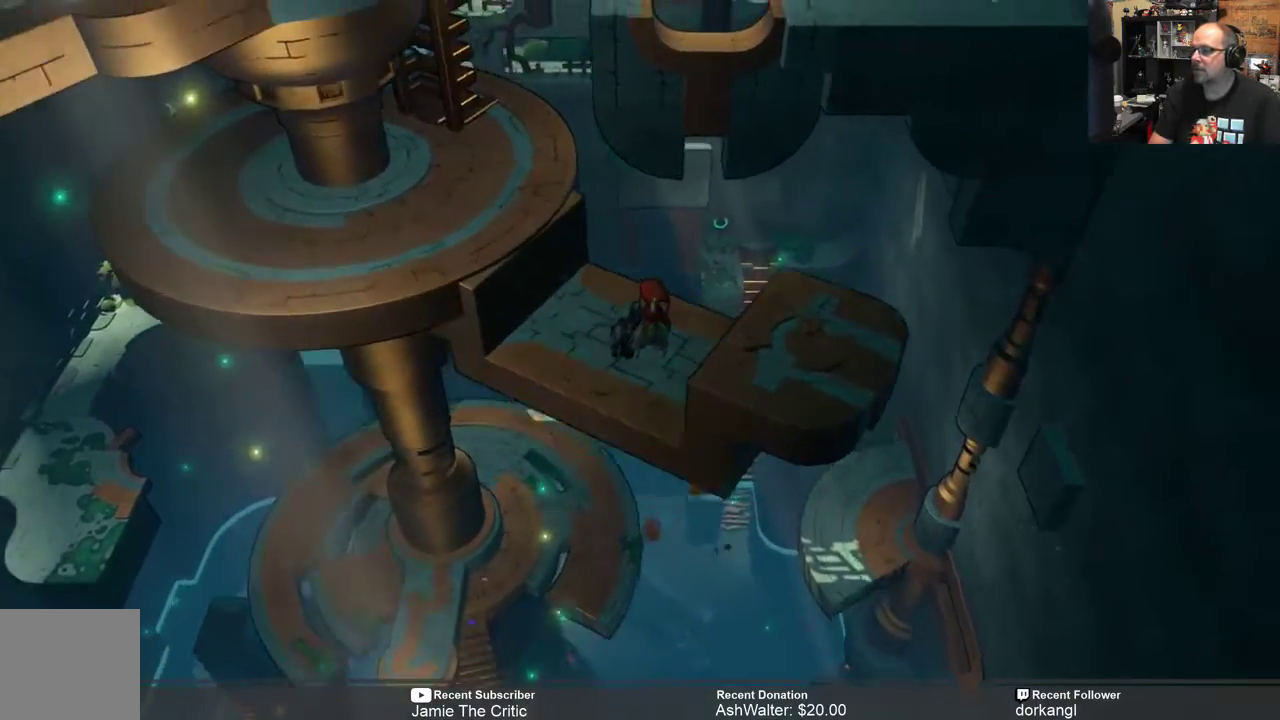
{"buttons": ["R2"], "left_stick": "center", "right_stick": "center", "events": []}
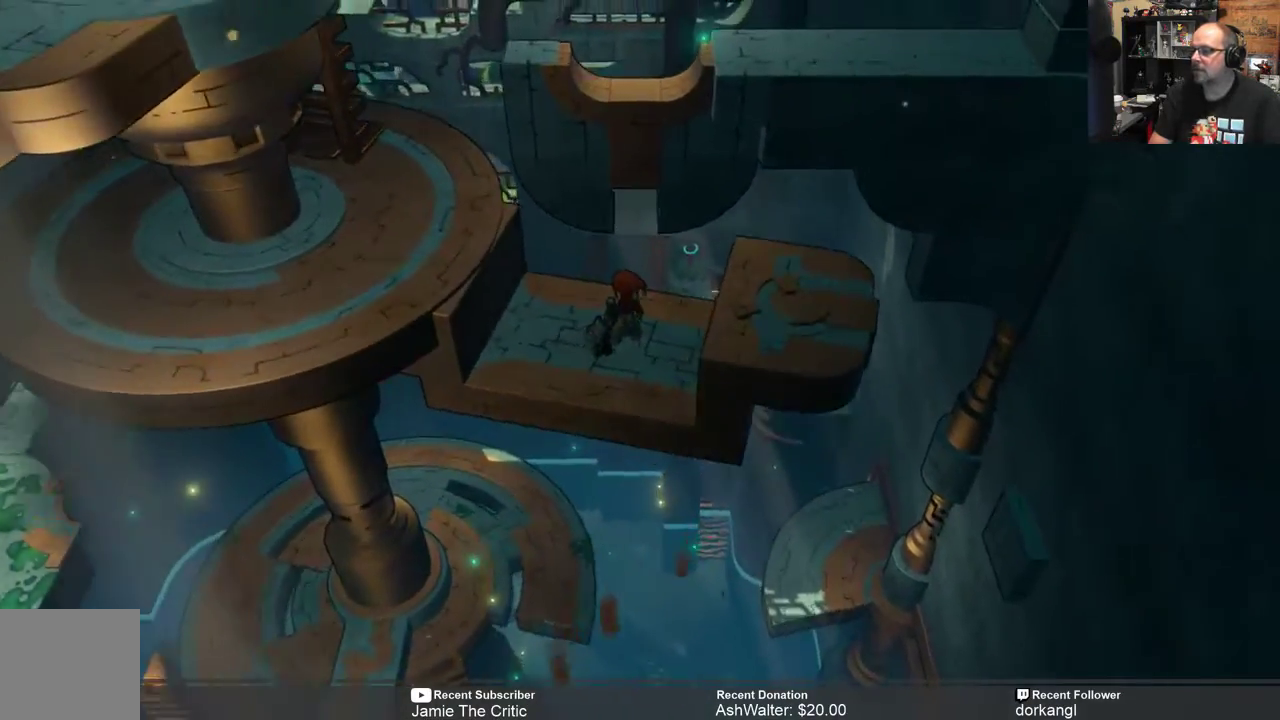
{"buttons": ["R2"], "left_stick": "center", "right_stick": "center", "events": []}
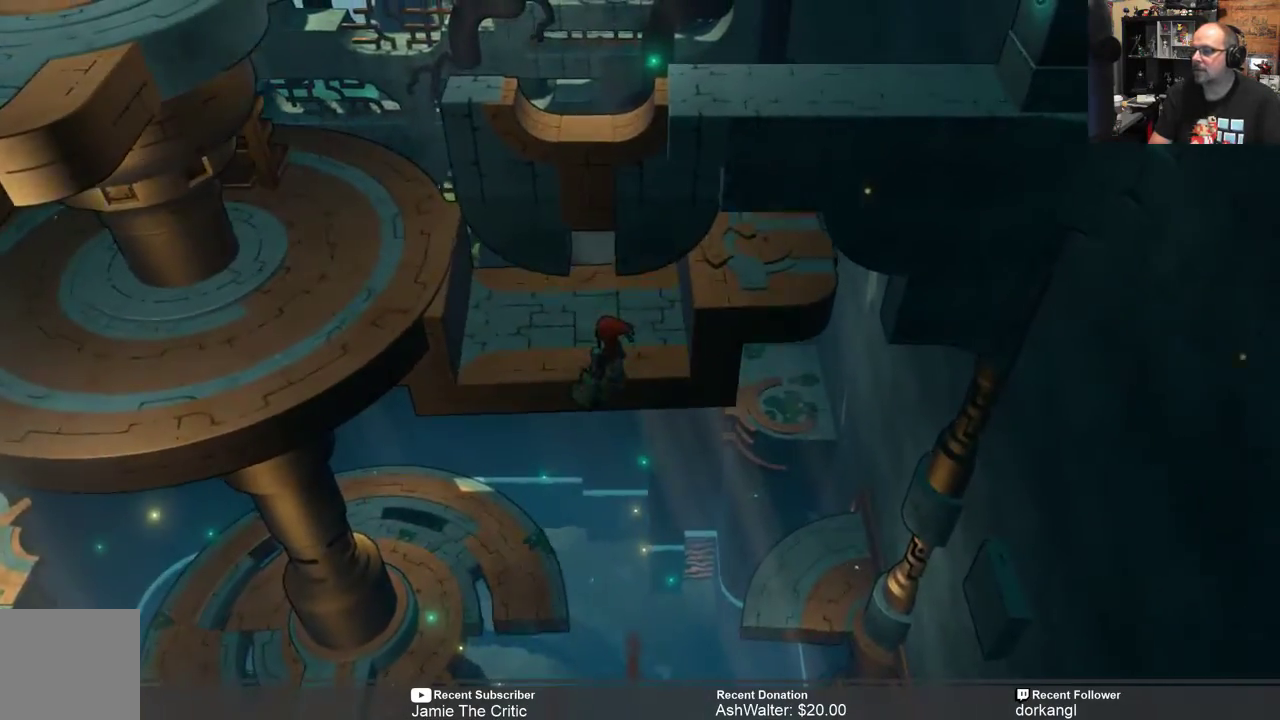
{"buttons": ["R2"], "left_stick": "up", "right_stick": "center", "events": [[400, "left_stick", "up"]]}
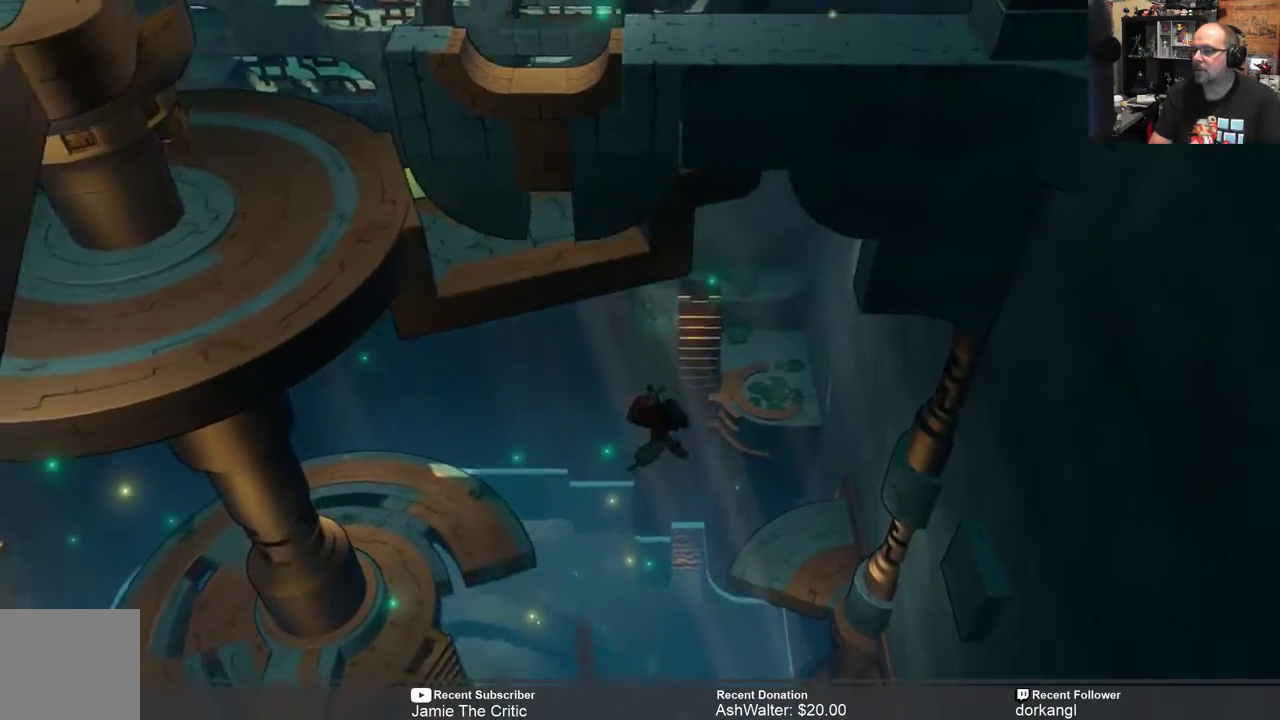
{"buttons": ["R2"], "left_stick": "center", "right_stick": "center", "events": [[333, "left_stick", "center"]]}
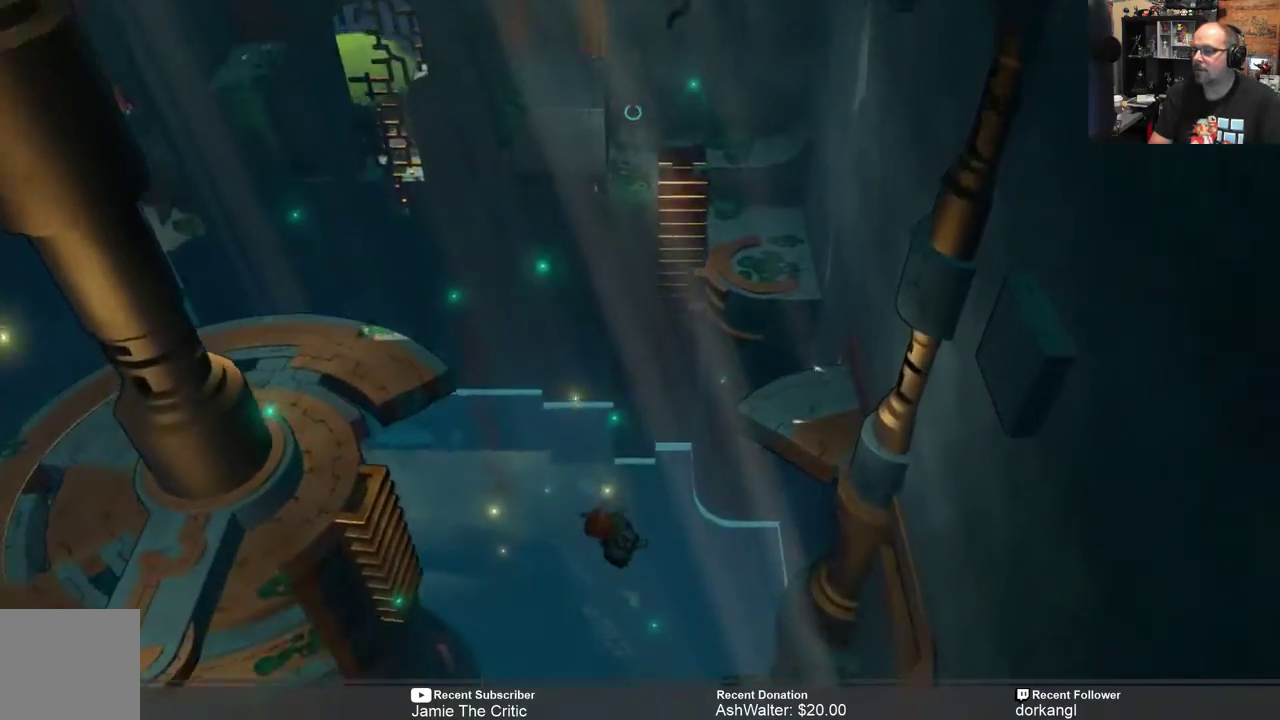
{"buttons": ["R2"], "left_stick": "center", "right_stick": "center", "events": []}
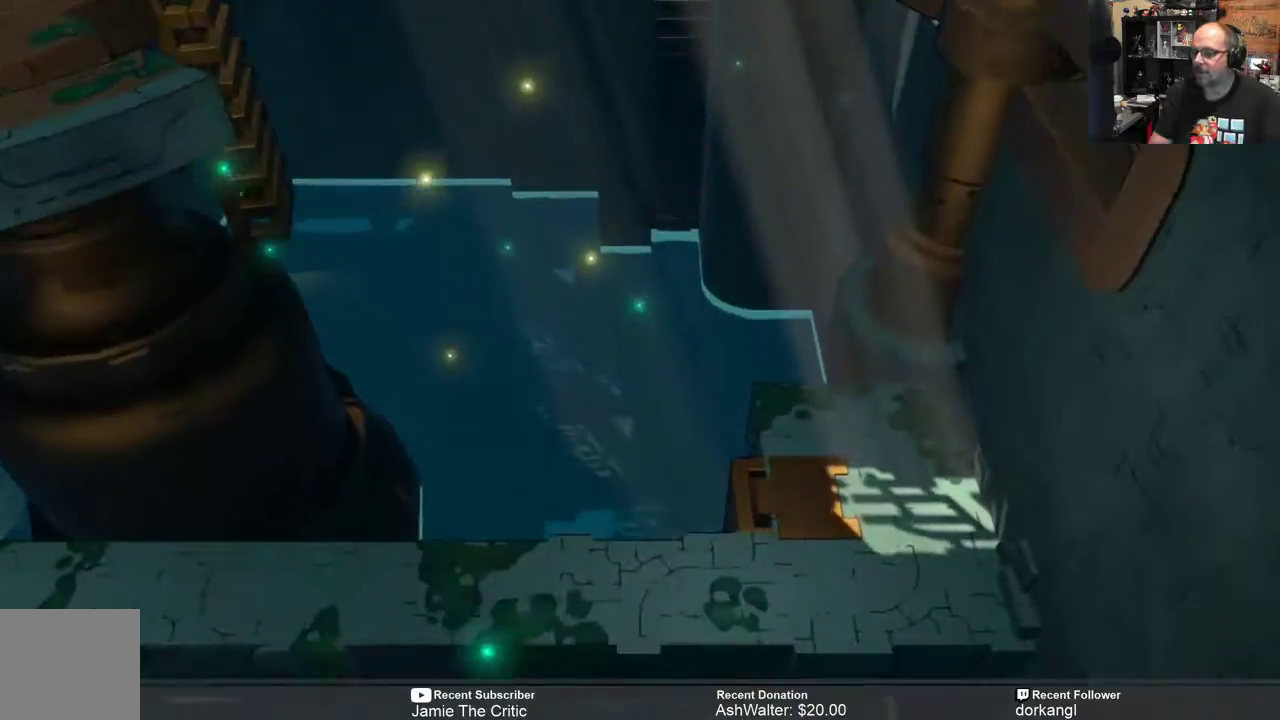
{"buttons": ["R2"], "left_stick": "center", "right_stick": "center", "events": []}
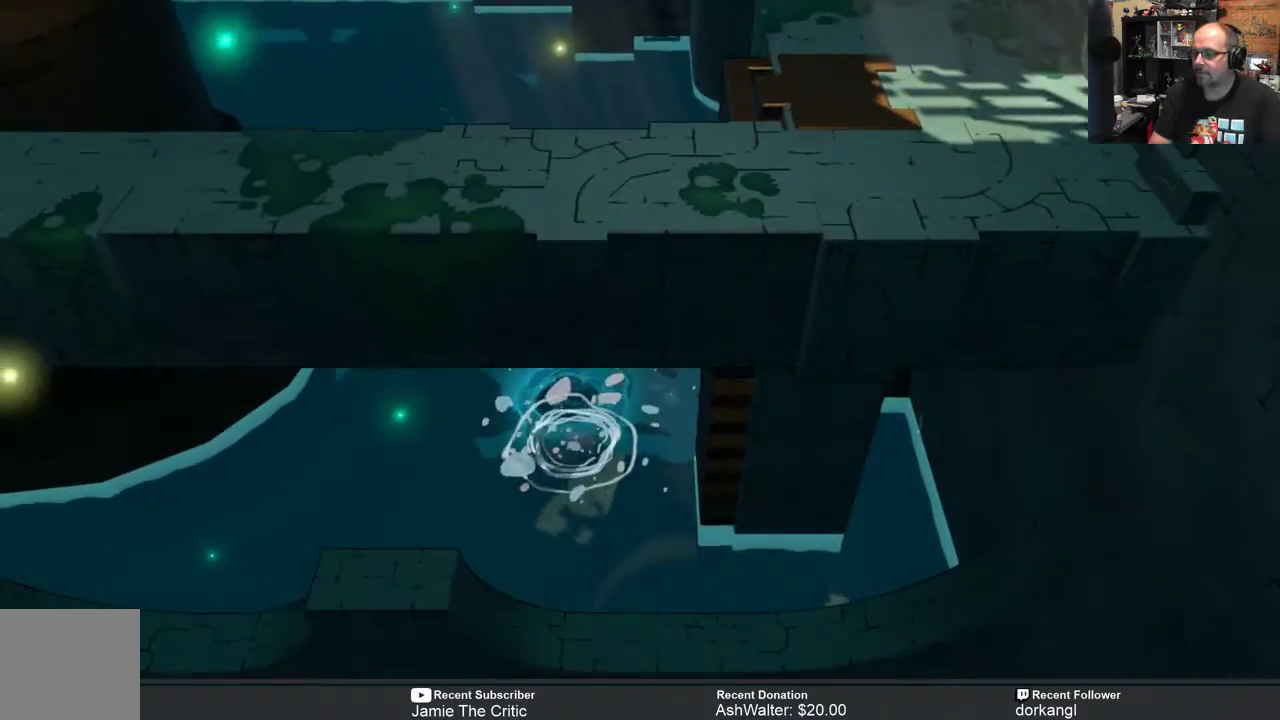
{"buttons": ["R2"], "left_stick": "center", "right_stick": "center", "events": []}
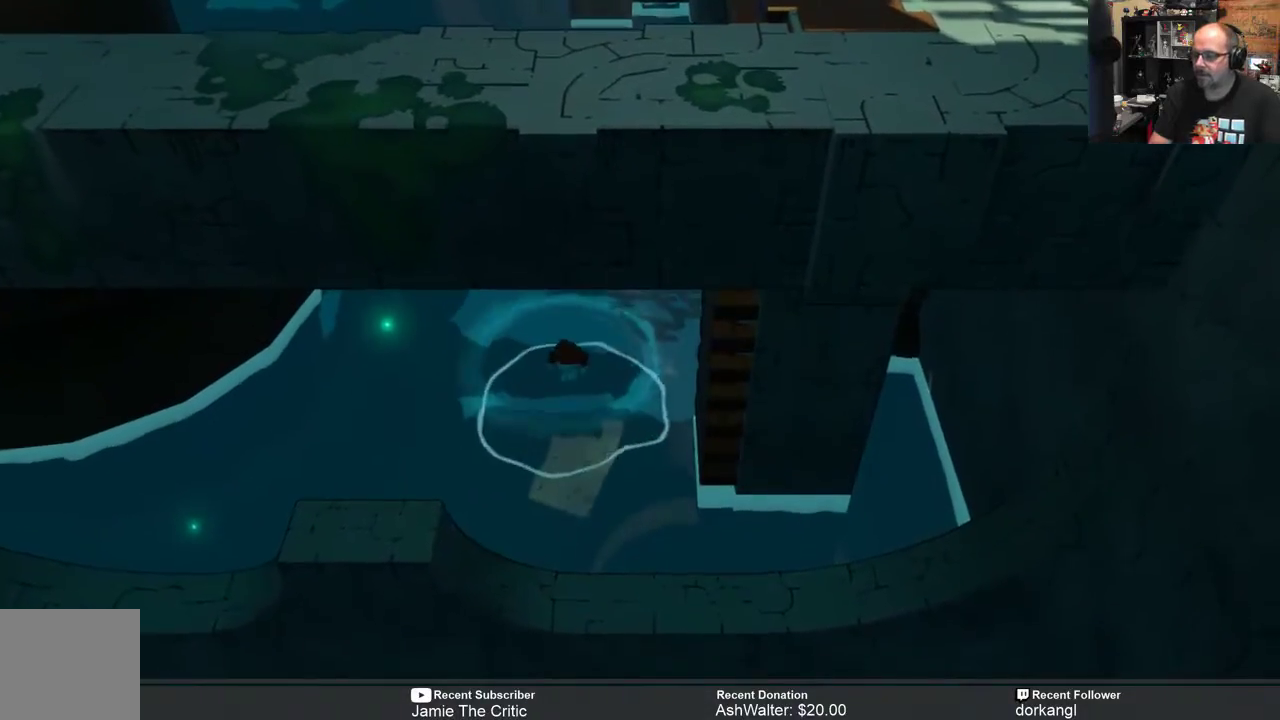
{"buttons": ["R2"], "left_stick": "down-left", "right_stick": "center", "events": [[17, "left_stick", "down-left"]]}
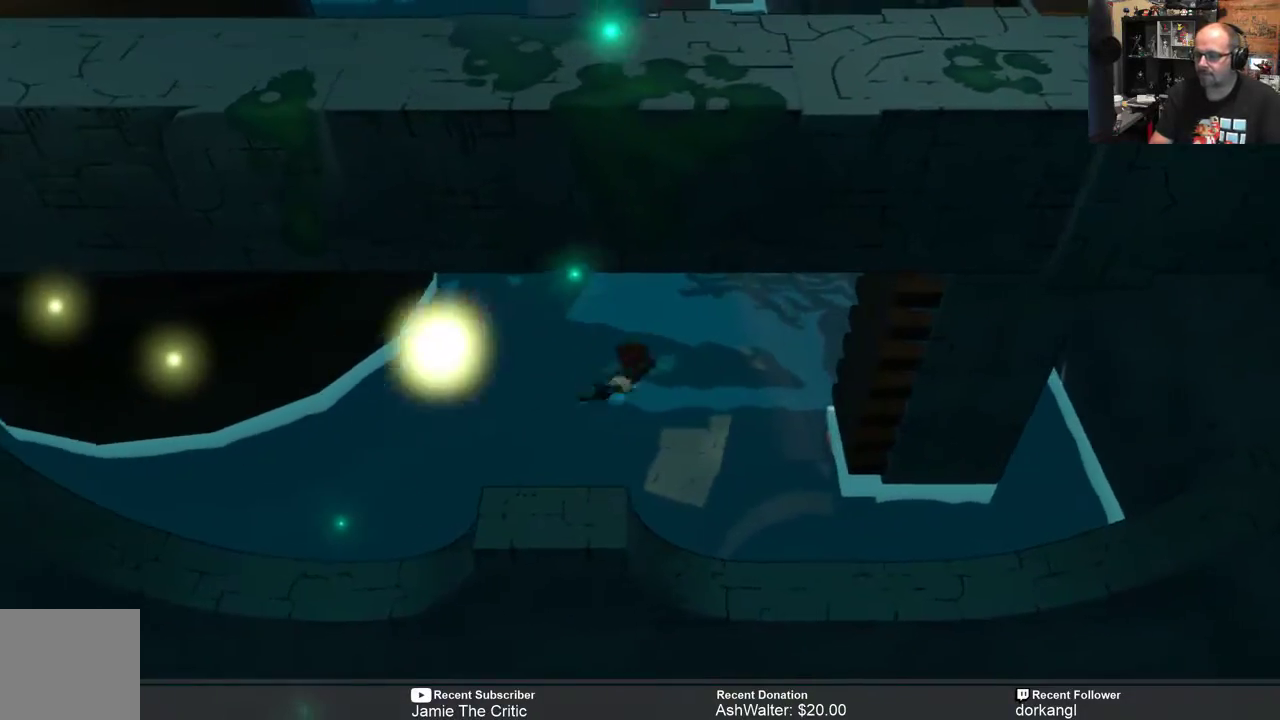
{"buttons": ["R2"], "left_stick": "left", "right_stick": "center", "events": [[483, "left_stick", "left"]]}
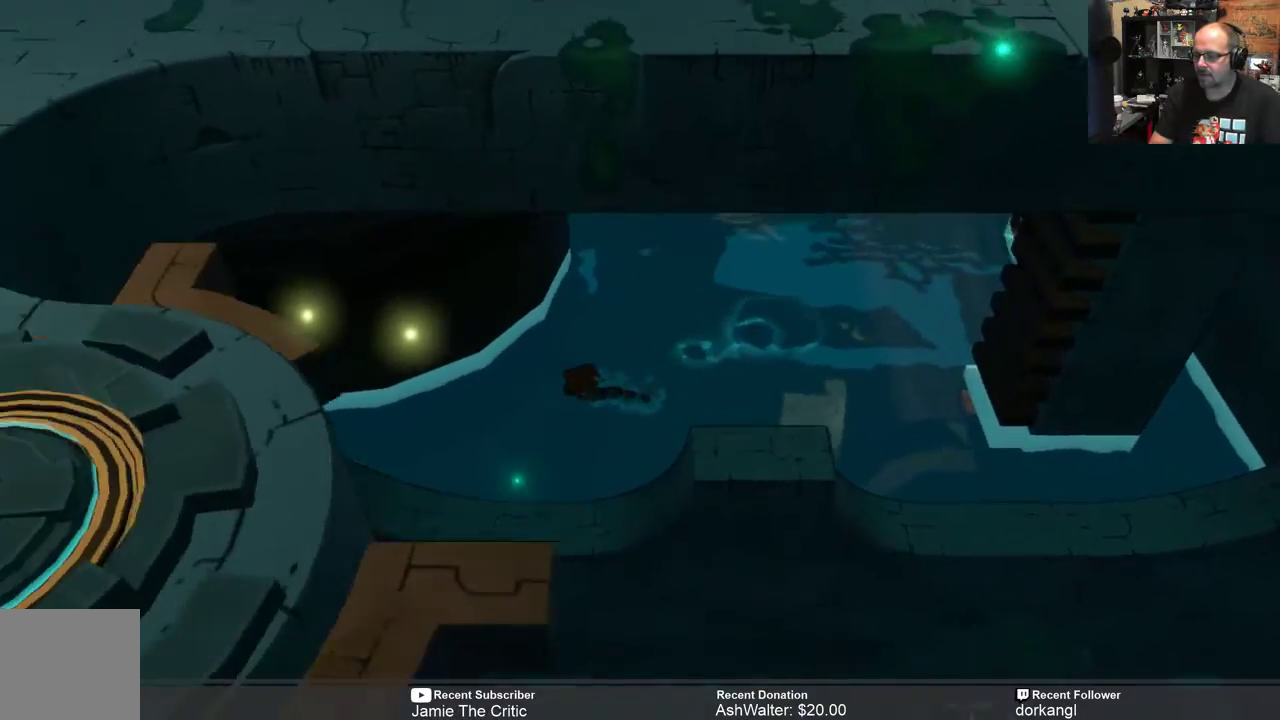
{"buttons": ["R2"], "left_stick": "left", "right_stick": "center", "events": []}
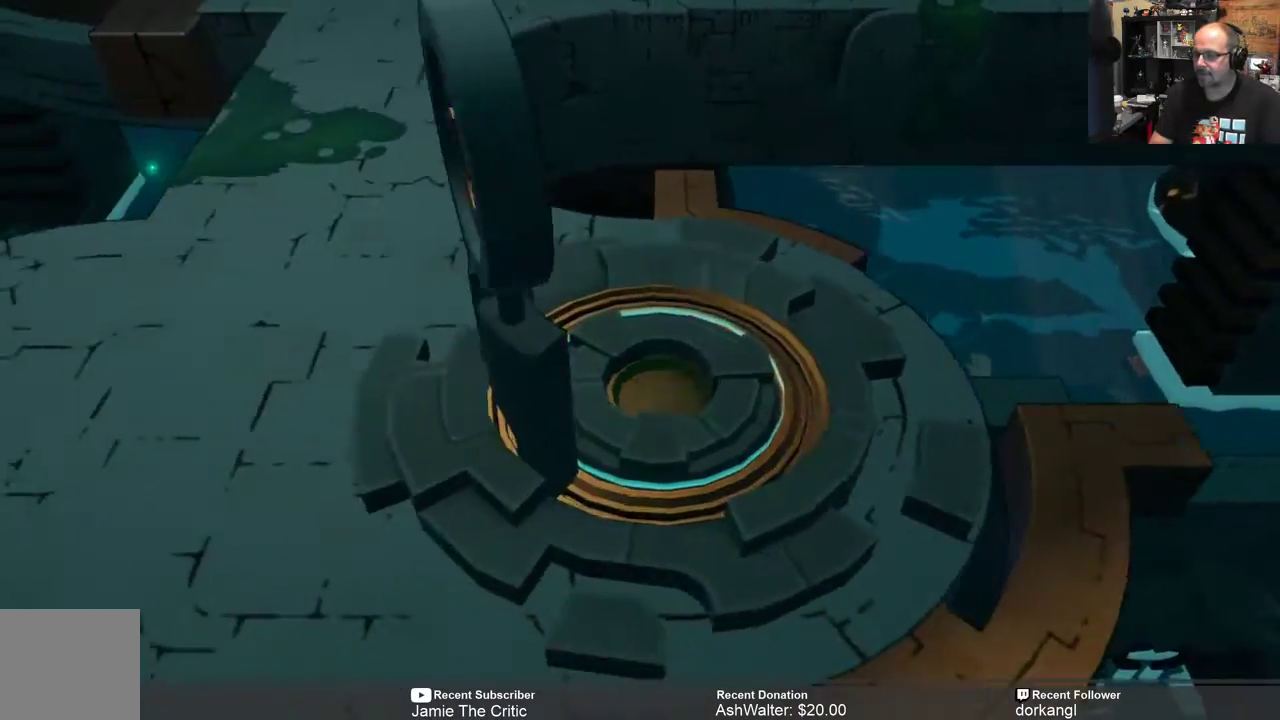
{"buttons": ["R2"], "left_stick": "left", "right_stick": "center", "events": []}
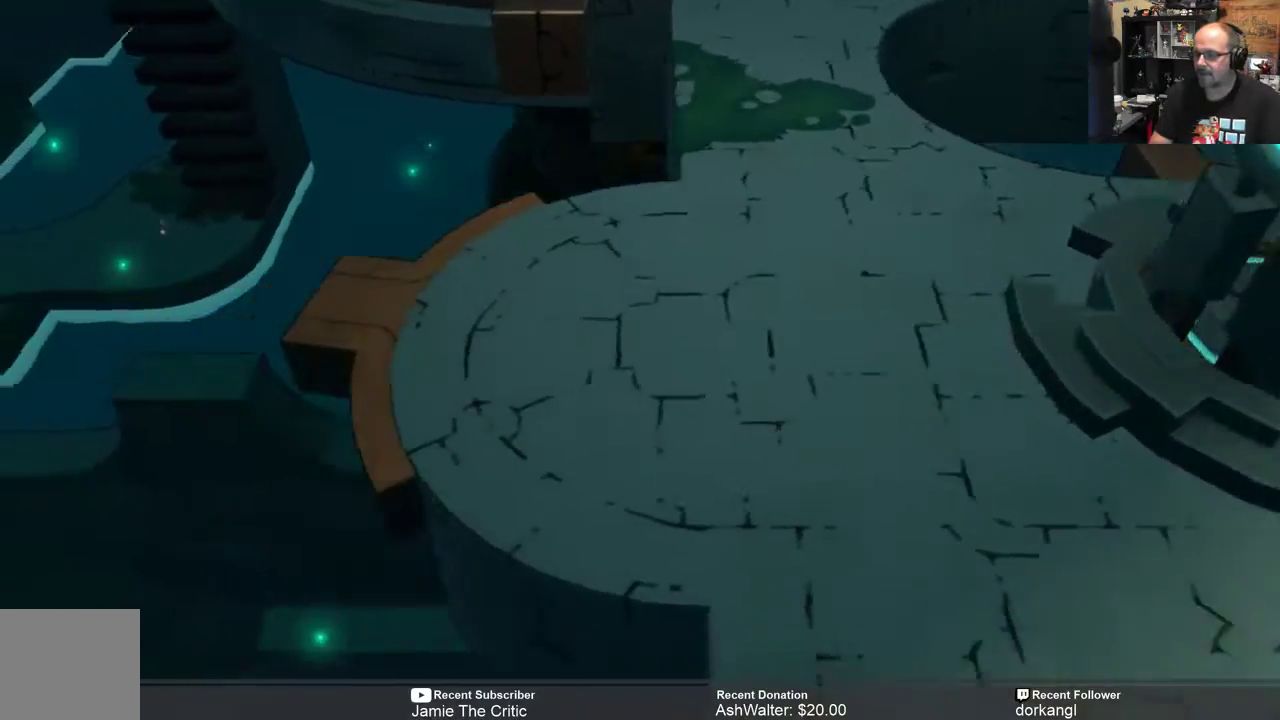
{"buttons": ["R2"], "left_stick": "left", "right_stick": "center", "events": []}
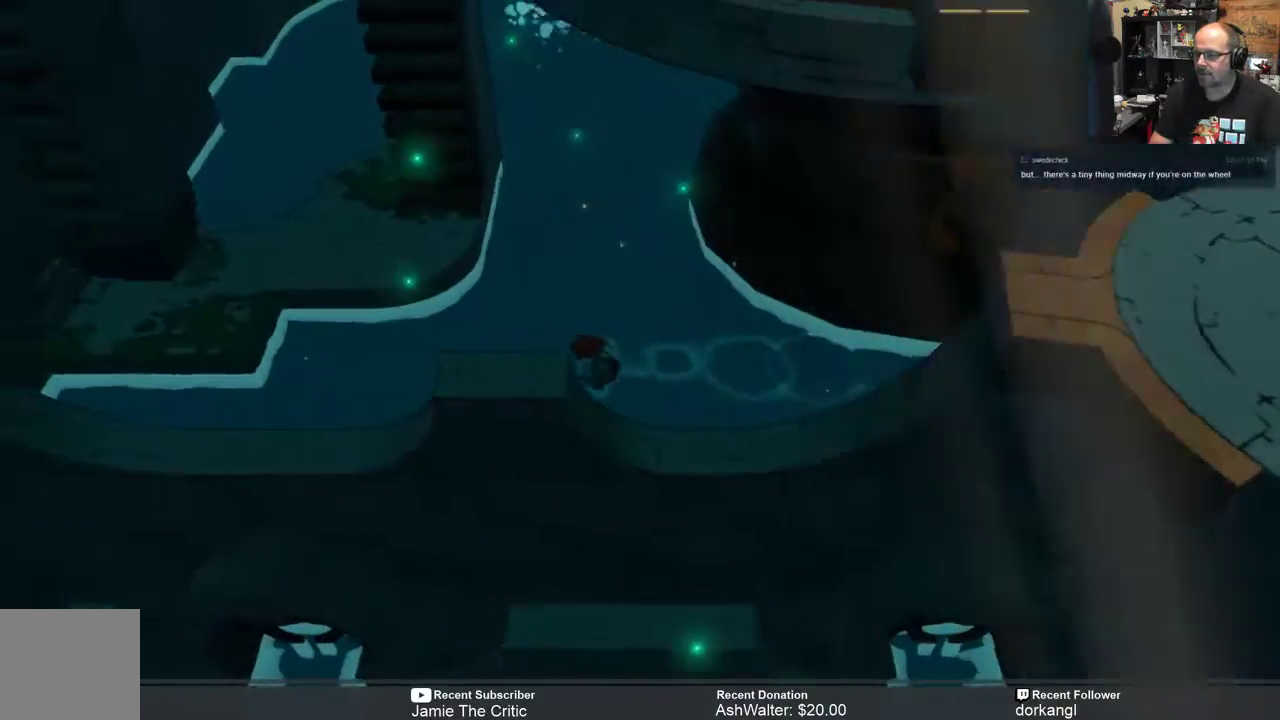
{"buttons": ["R2"], "left_stick": "left", "right_stick": "center", "events": [[167, "left_stick", "up-left"], [317, "left_stick", "left"]]}
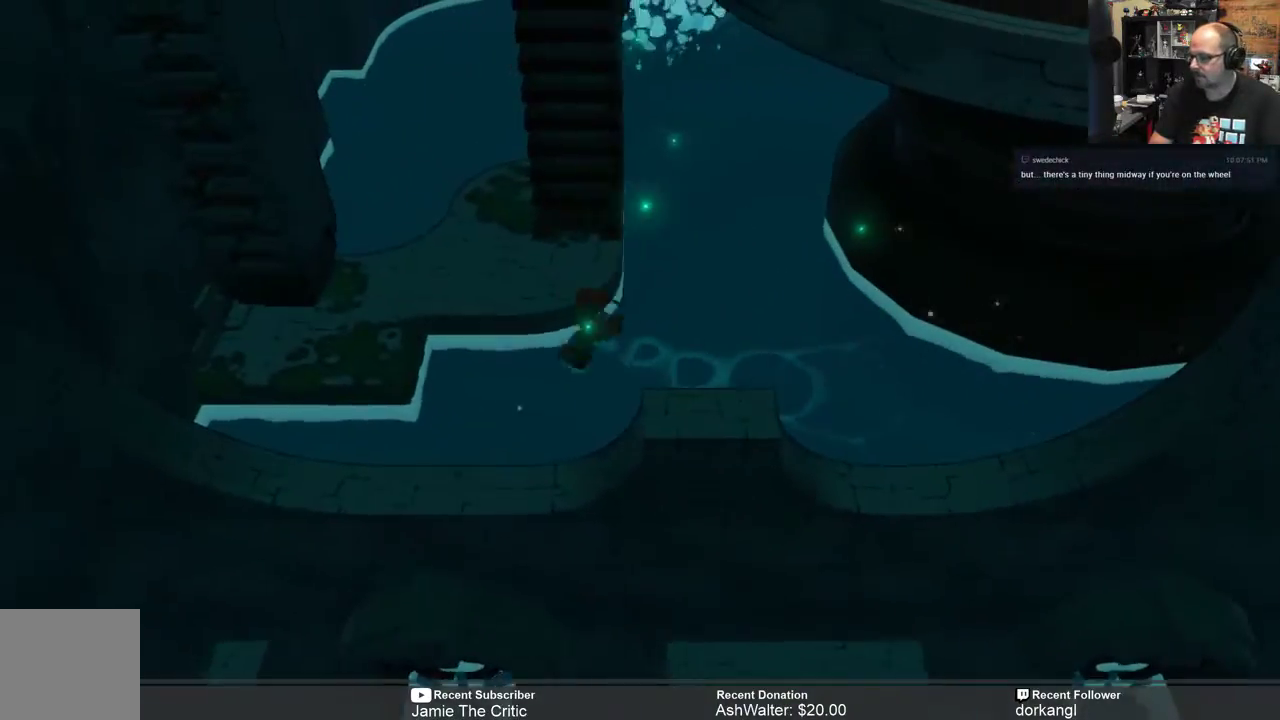
{"buttons": ["R2"], "left_stick": "center", "right_stick": "center", "events": [[483, "left_stick", "center"]]}
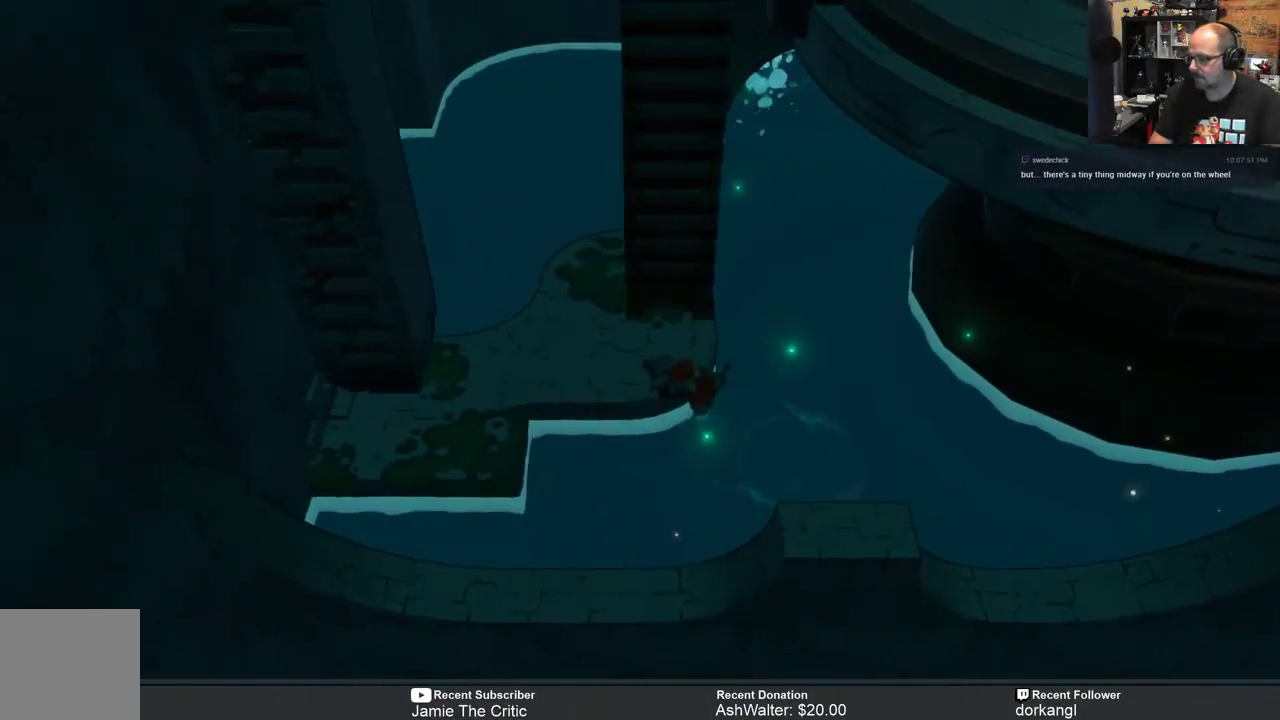
{"buttons": ["R2"], "left_stick": "center", "right_stick": "center", "events": []}
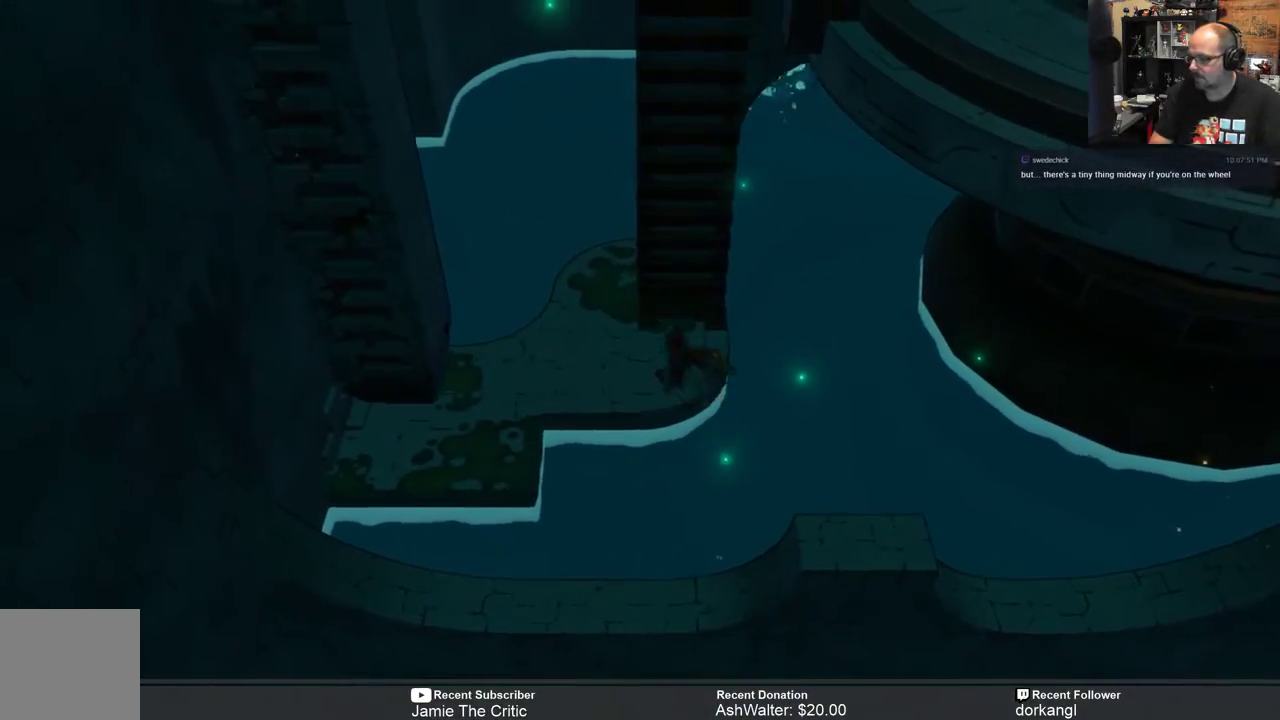
{"buttons": ["R2"], "left_stick": "center", "right_stick": "center", "events": [[33, "left_stick", "left"], [333, "left_stick", "center"]]}
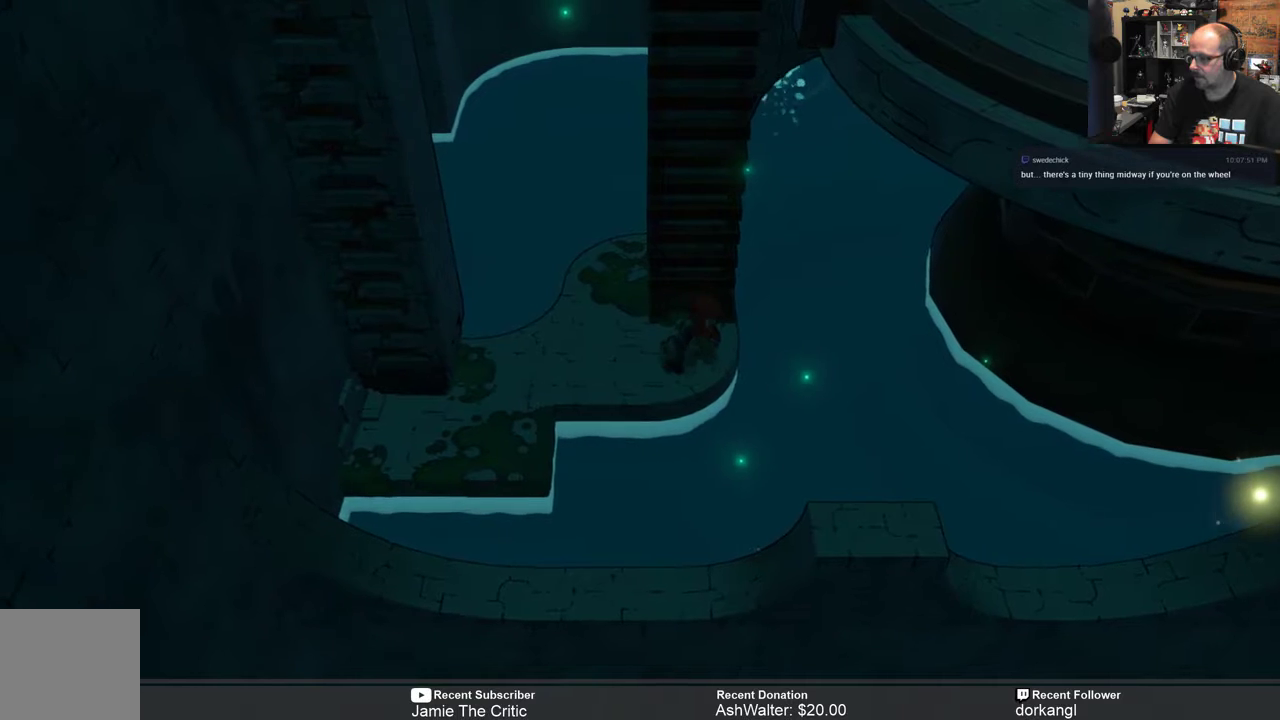
{"buttons": ["R2"], "left_stick": "down-left", "right_stick": "center", "events": [[67, "left_stick", "down-left"]]}
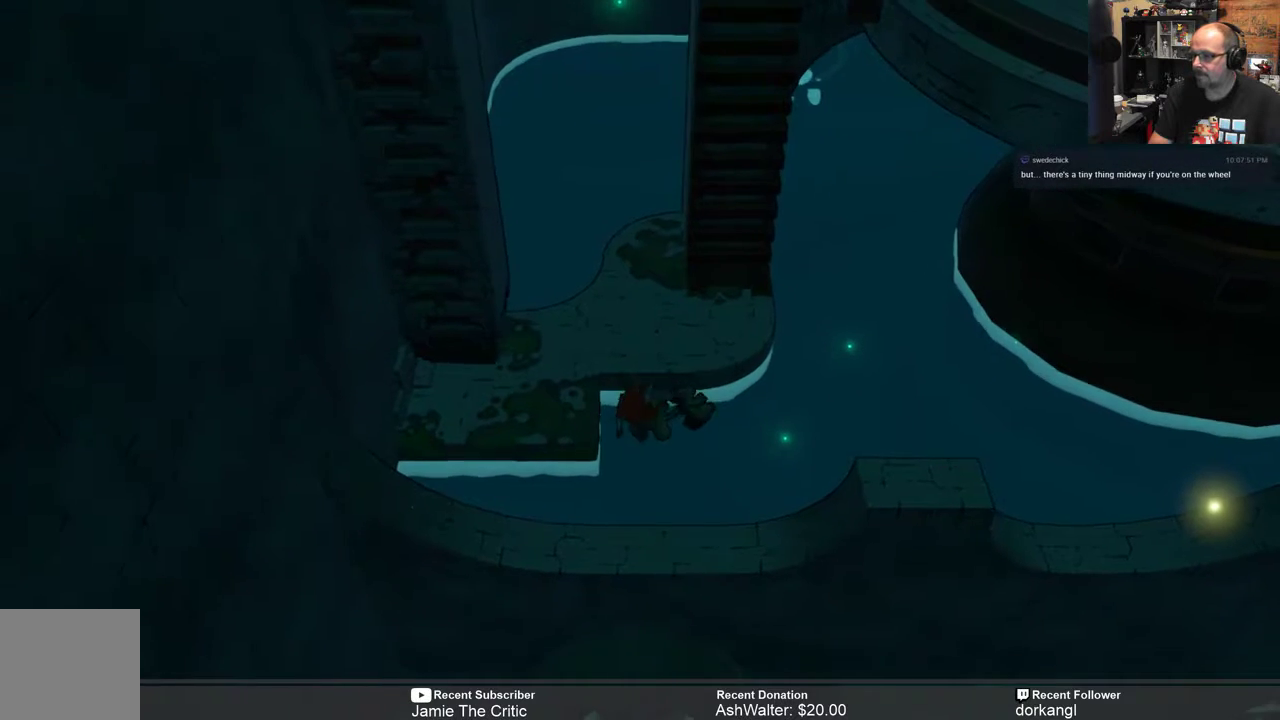
{"buttons": ["R2"], "left_stick": "up-left", "right_stick": "center", "events": [[33, "left_stick", "left"], [350, "left_stick", "up-left"]]}
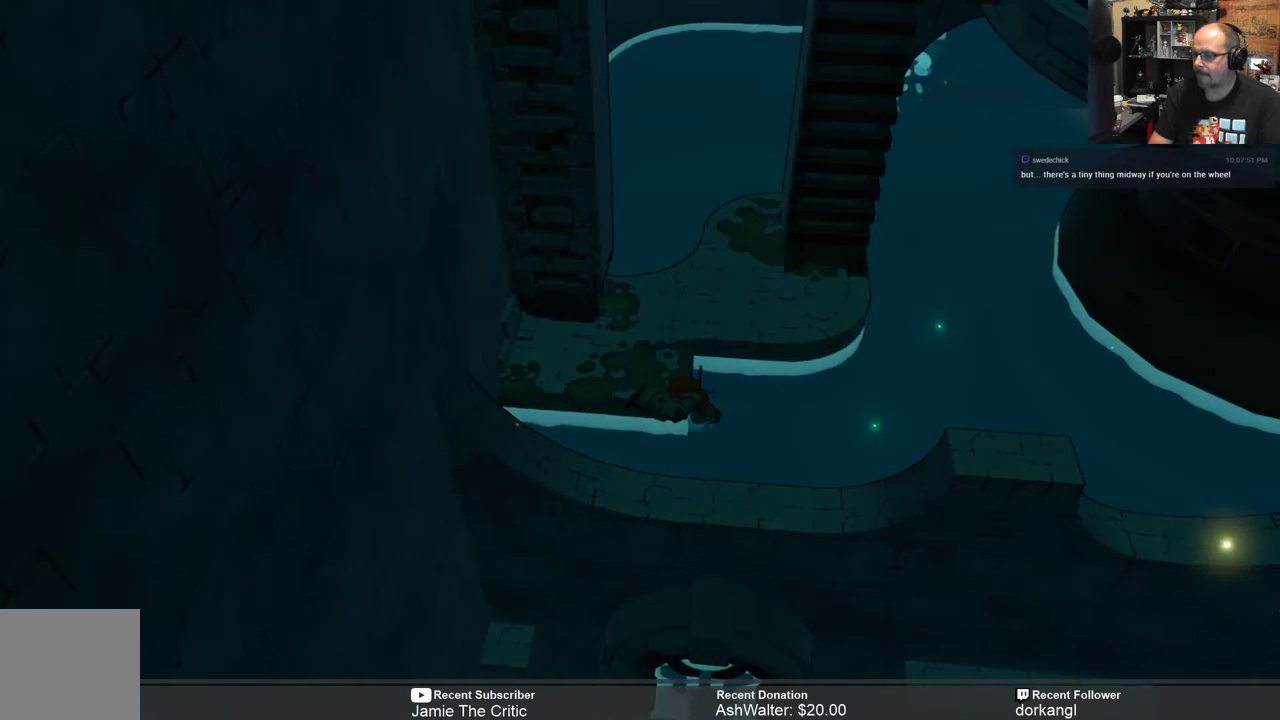
{"buttons": ["R2"], "left_stick": "up-left", "right_stick": "center", "events": []}
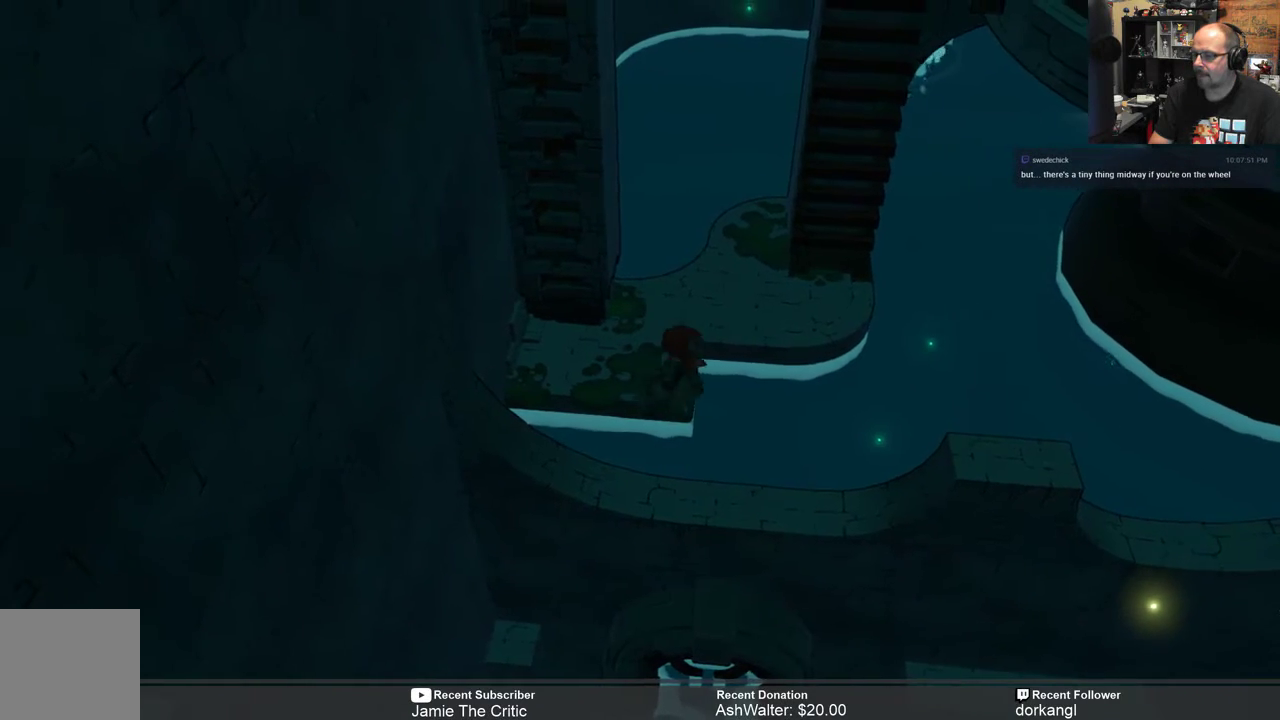
{"buttons": ["R2"], "left_stick": "up", "right_stick": "center", "events": [[450, "left_stick", "up"]]}
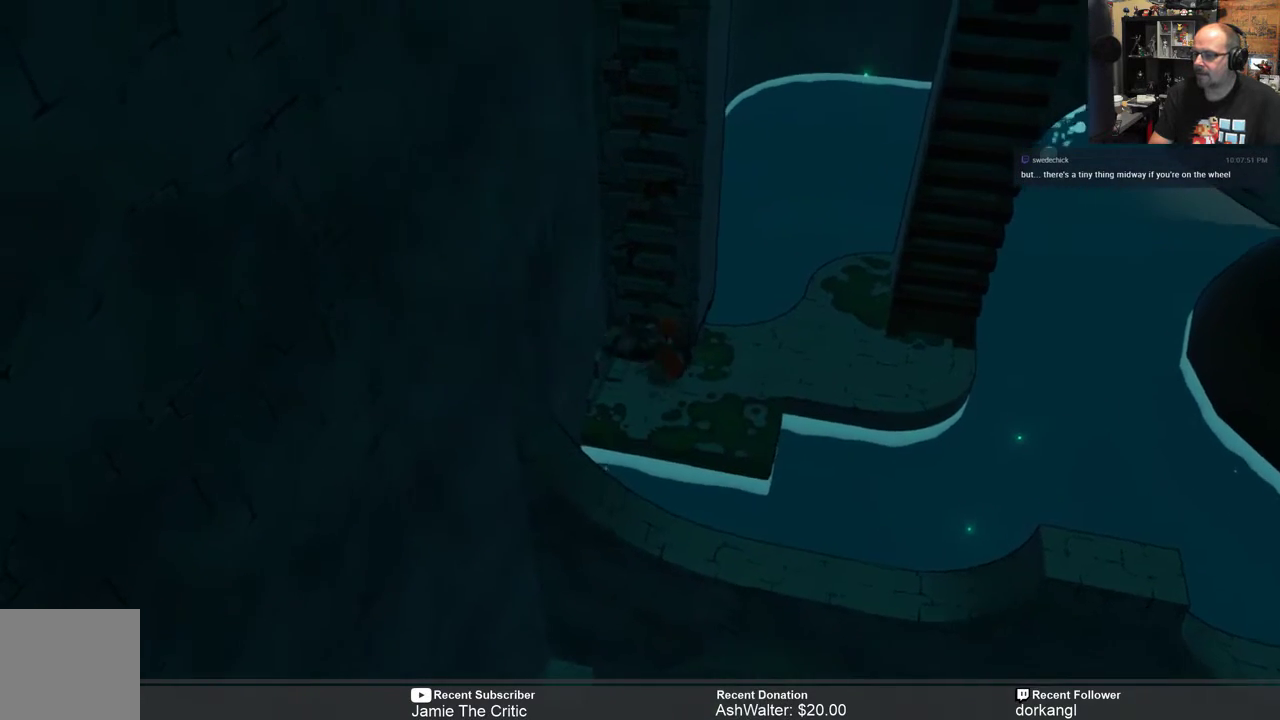
{"buttons": ["R2"], "left_stick": "up", "right_stick": "center", "events": []}
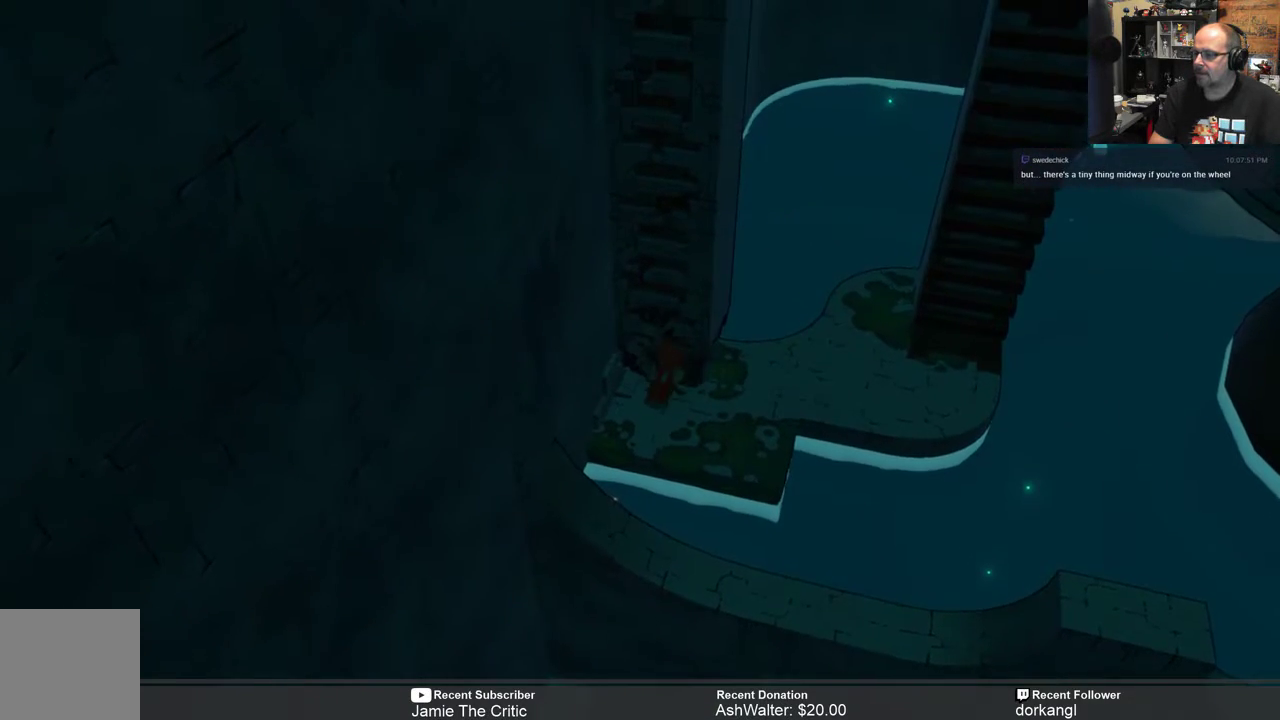
{"buttons": ["R2"], "left_stick": "up", "right_stick": "center", "events": []}
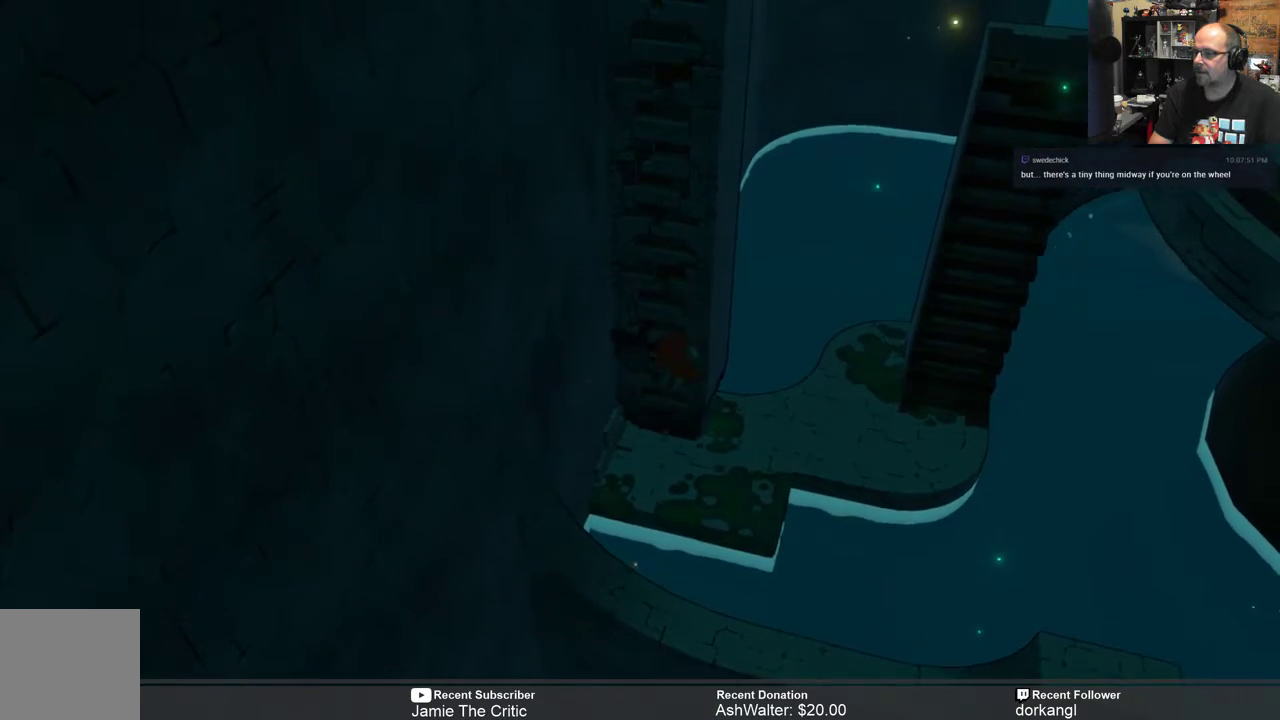
{"buttons": ["R2"], "left_stick": "up", "right_stick": "center", "events": []}
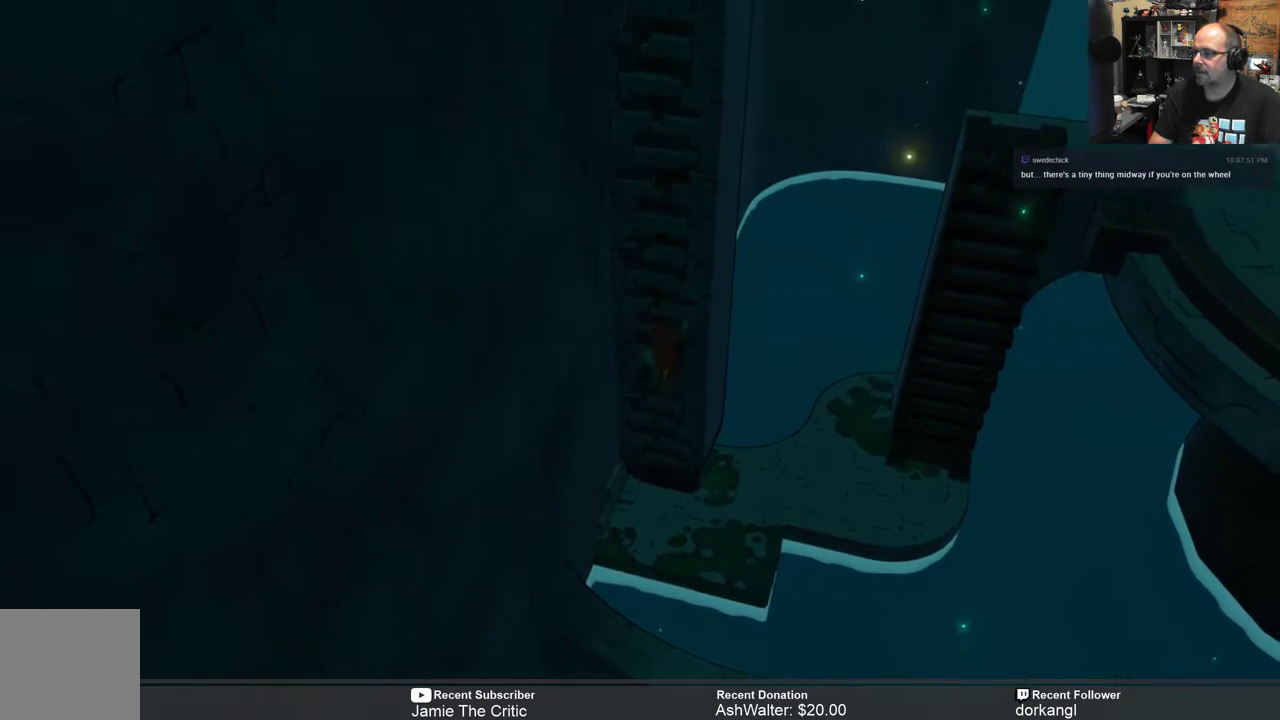
{"buttons": ["R2"], "left_stick": "up", "right_stick": "center", "events": []}
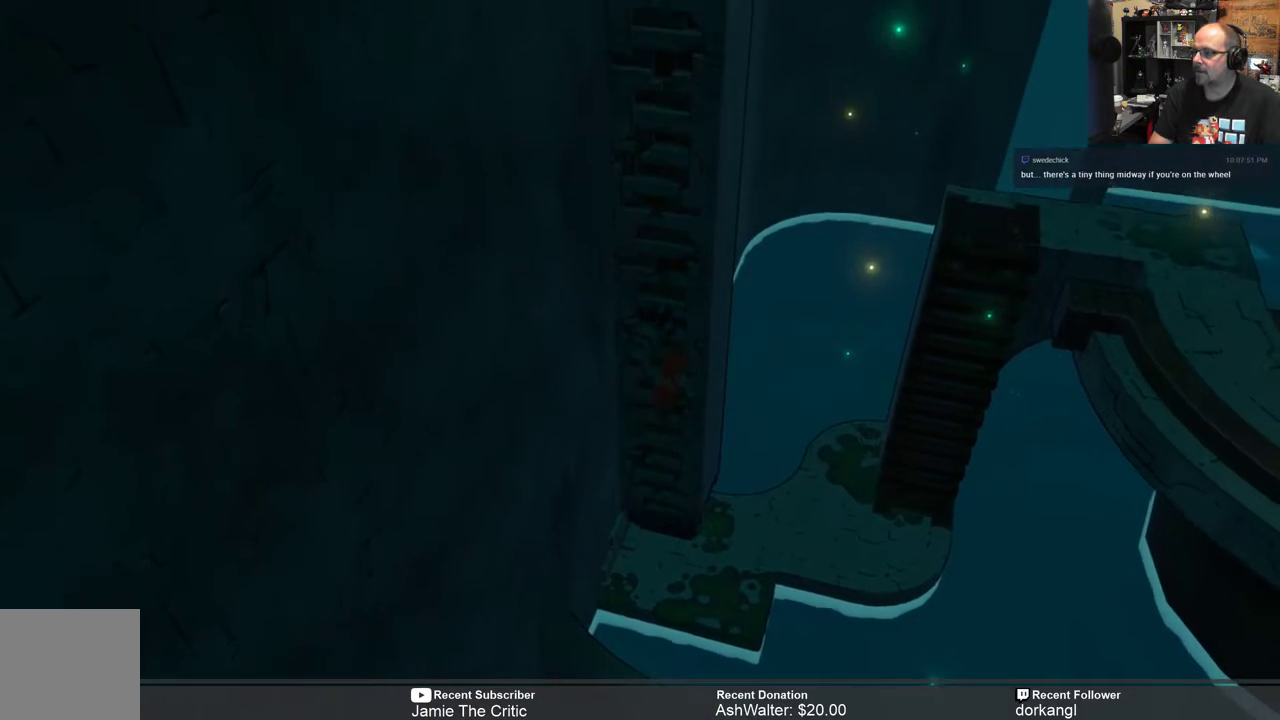
{"buttons": ["R2"], "left_stick": "up", "right_stick": "center", "events": []}
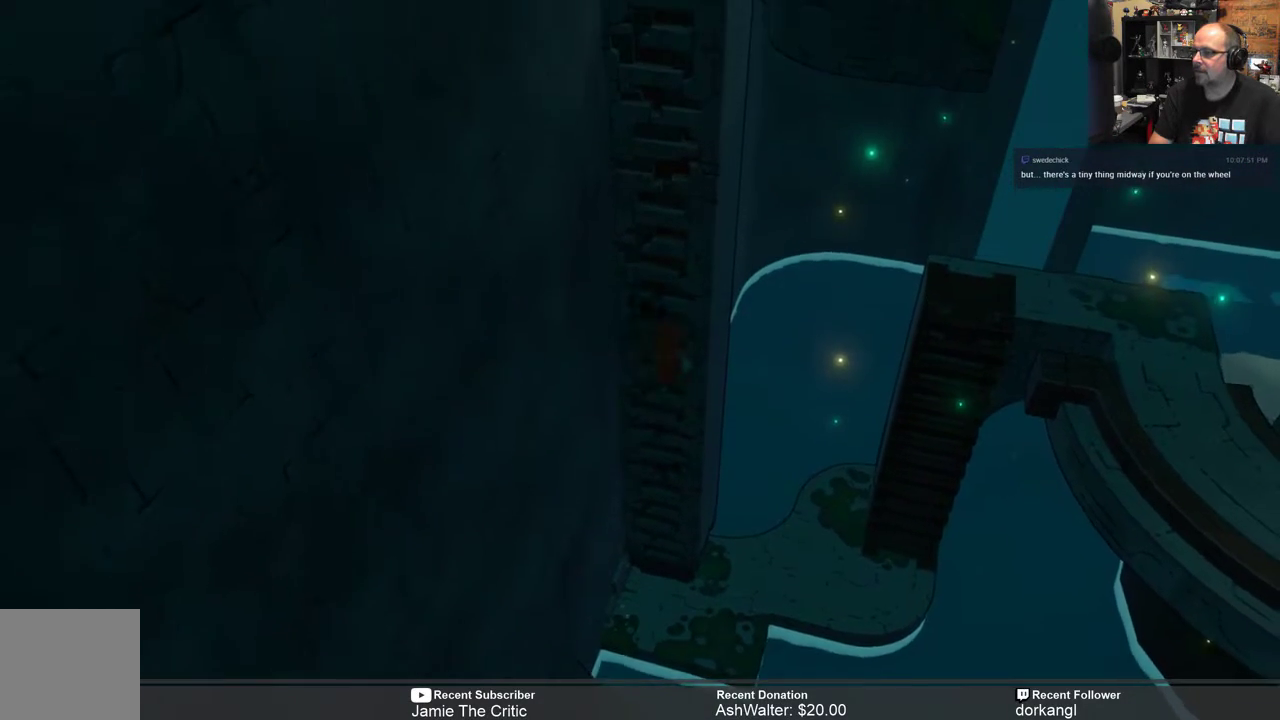
{"buttons": ["R2"], "left_stick": "up", "right_stick": "center", "events": []}
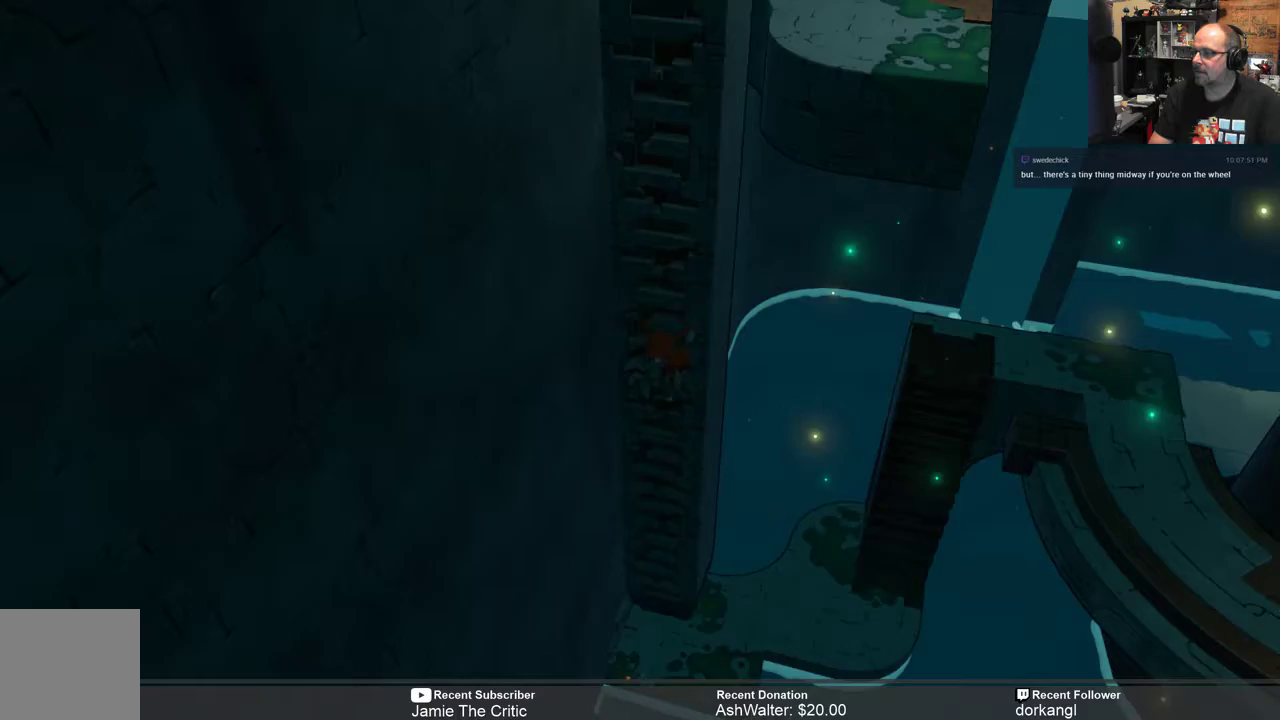
{"buttons": ["R2"], "left_stick": "up", "right_stick": "center", "events": []}